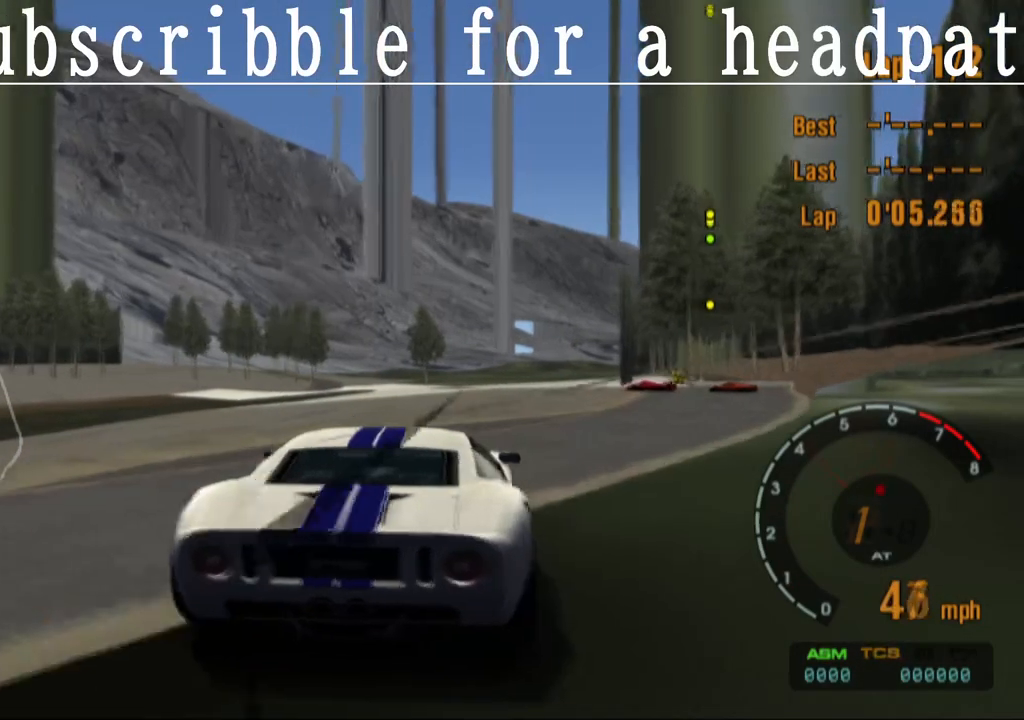
Gameplay with a controller (PlayStation layout); each line is a JSON object with the inputs held at the frame after it. "events" lists button and stick changes between this image and that frame as [ms after this image, input, new state], when the widget could be followed in between.
{"buttons": ["CROSS"], "left_stick": "center", "right_stick": "center", "events": [[83, "left_stick", "right"], [283, "left_stick", "center"]]}
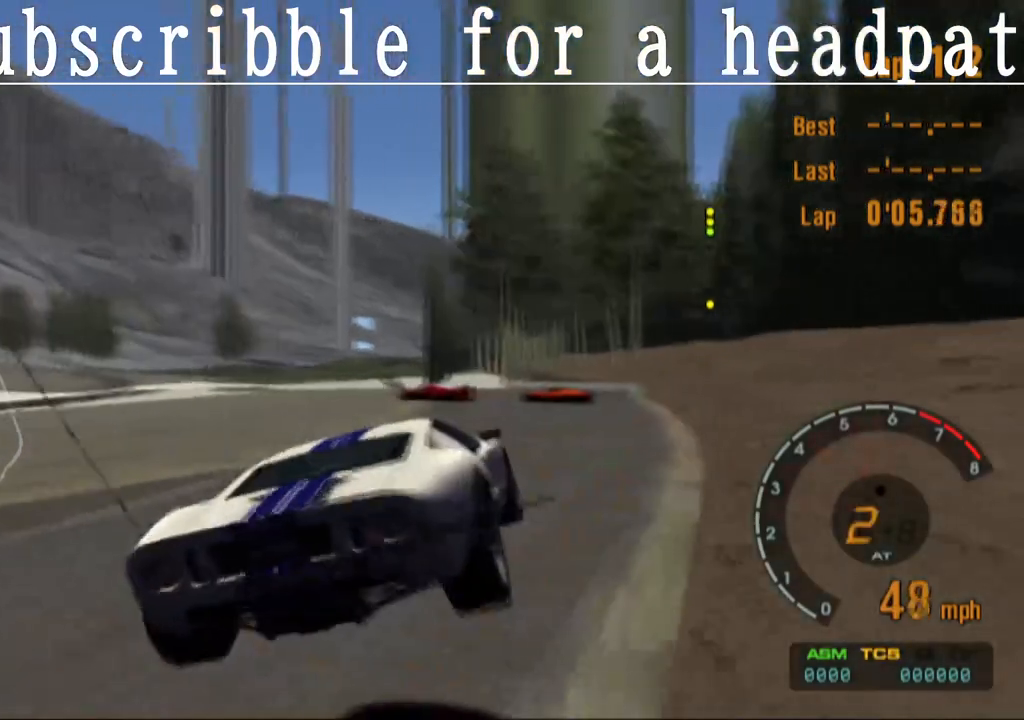
{"buttons": [], "left_stick": "up-left", "right_stick": "center", "events": [[400, "left_stick", "up-left"], [450, "CROSS", "up"]]}
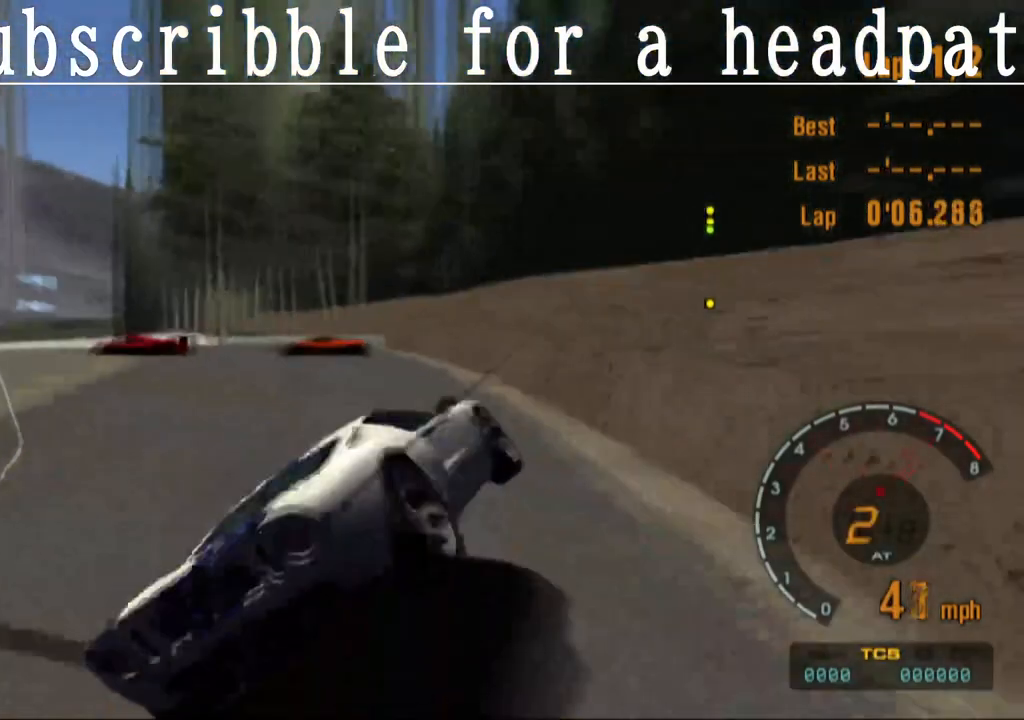
{"buttons": [], "left_stick": "up-left", "right_stick": "center", "events": []}
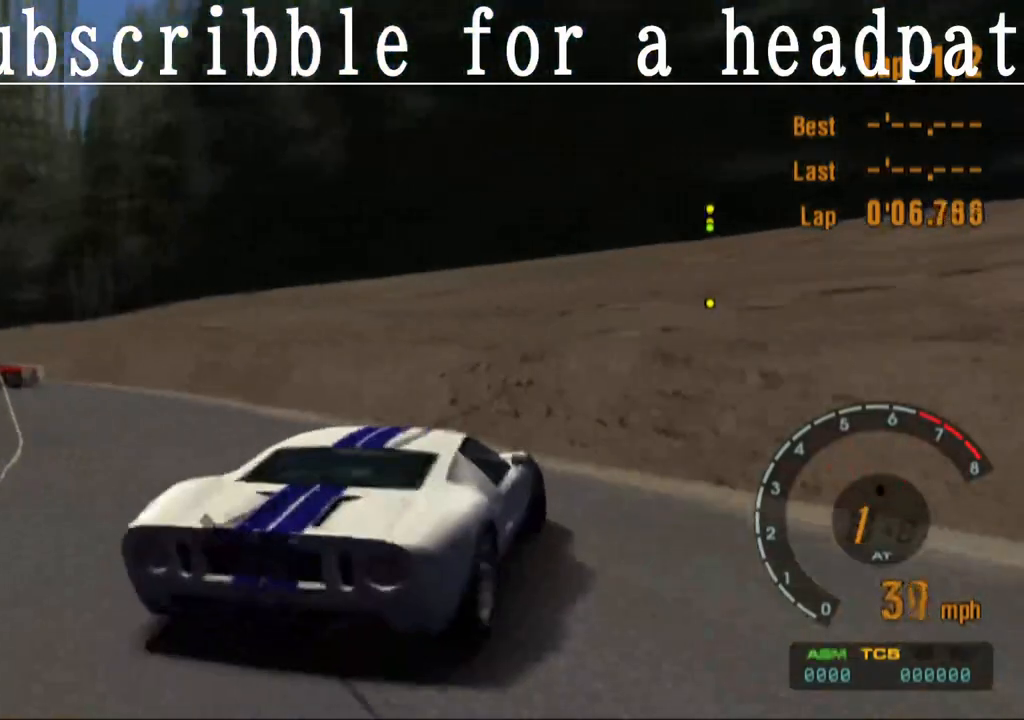
{"buttons": [], "left_stick": "up-left", "right_stick": "center", "events": []}
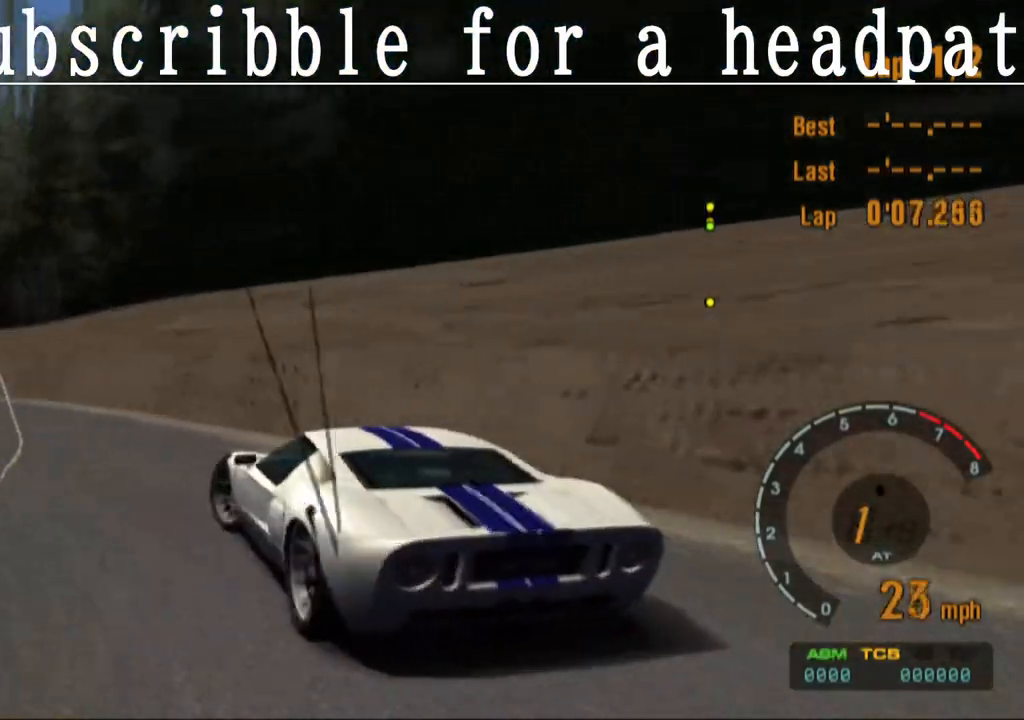
{"buttons": ["CROSS"], "left_stick": "left", "right_stick": "center", "events": [[50, "CROSS", "down"], [83, "left_stick", "center"], [483, "left_stick", "left"]]}
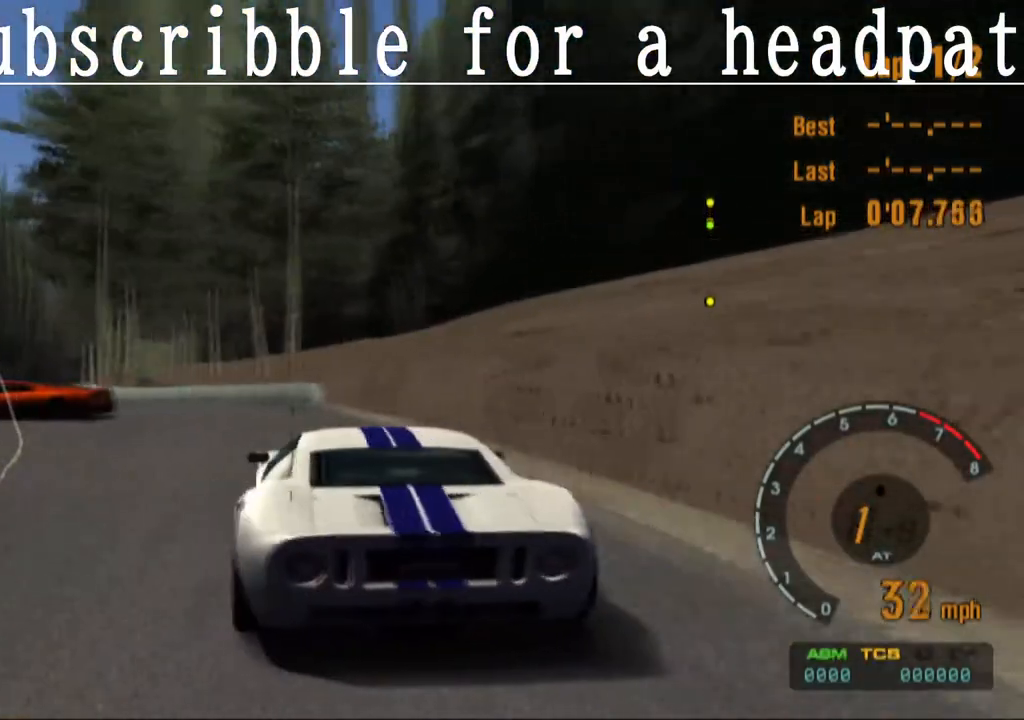
{"buttons": ["CROSS"], "left_stick": "left", "right_stick": "center", "events": [[167, "left_stick", "center"], [433, "left_stick", "left"]]}
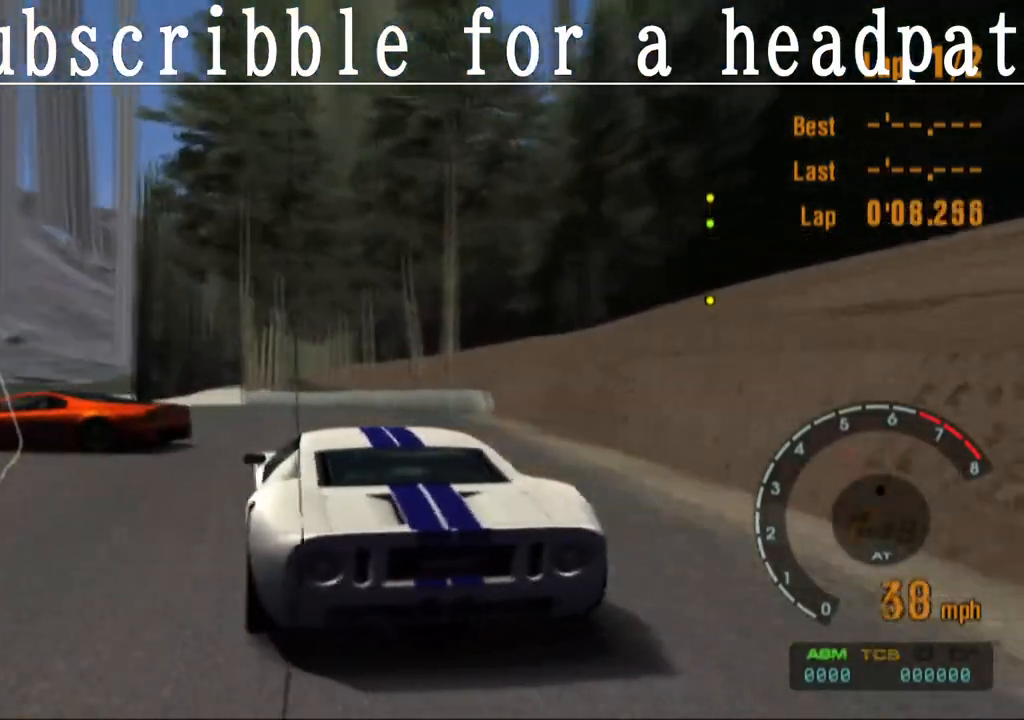
{"buttons": [], "left_stick": "left", "right_stick": "center", "events": [[350, "CROSS", "up"]]}
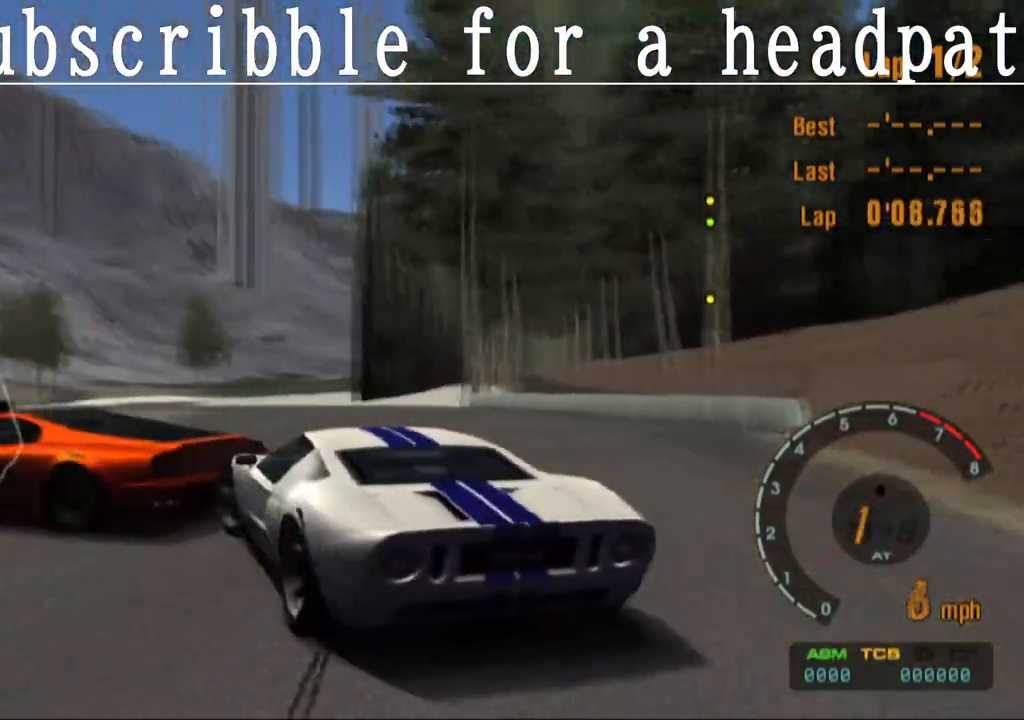
{"buttons": [], "left_stick": "left", "right_stick": "center", "events": []}
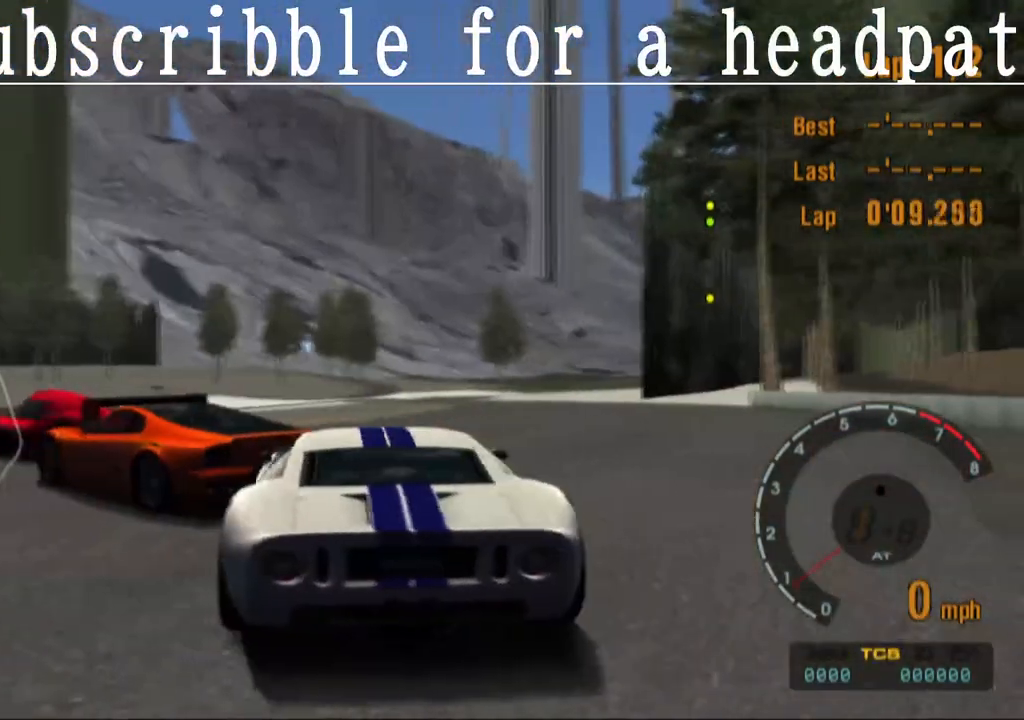
{"buttons": ["CROSS"], "left_stick": "left", "right_stick": "center", "events": [[83, "CROSS", "down"]]}
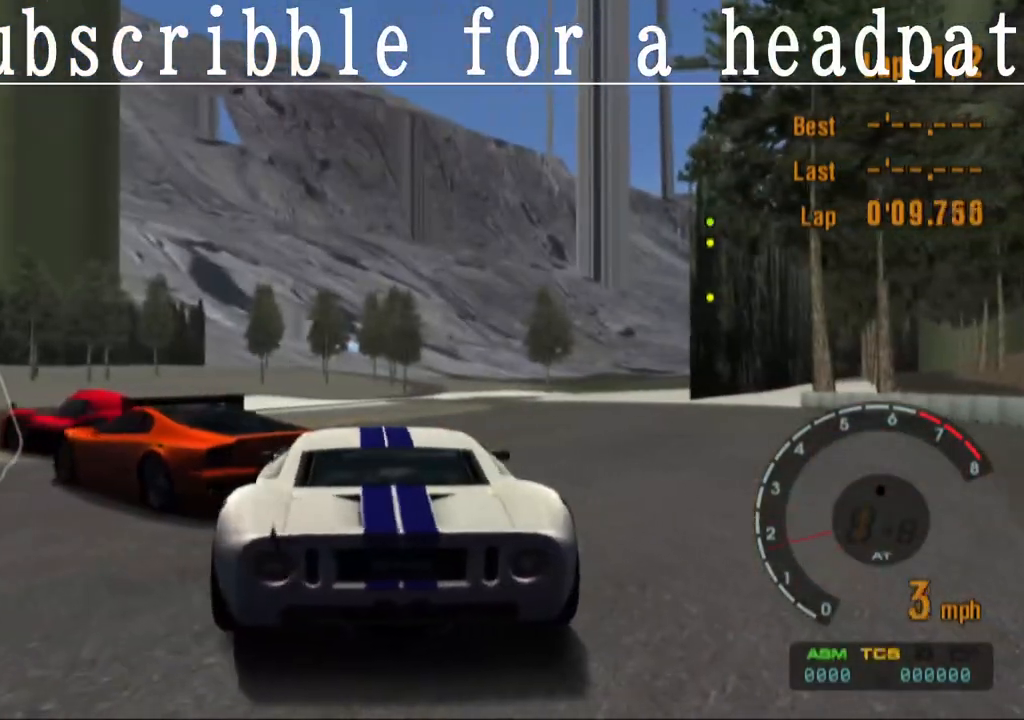
{"buttons": ["CROSS"], "left_stick": "center", "right_stick": "center", "events": [[417, "left_stick", "center"]]}
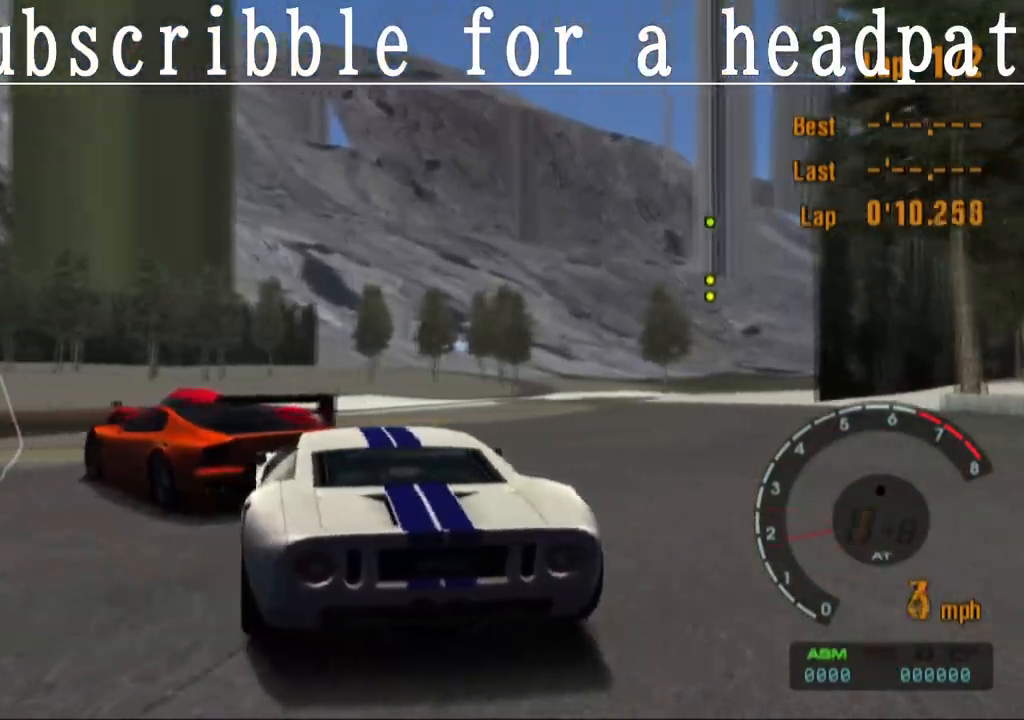
{"buttons": ["CROSS"], "left_stick": "center", "right_stick": "center", "events": []}
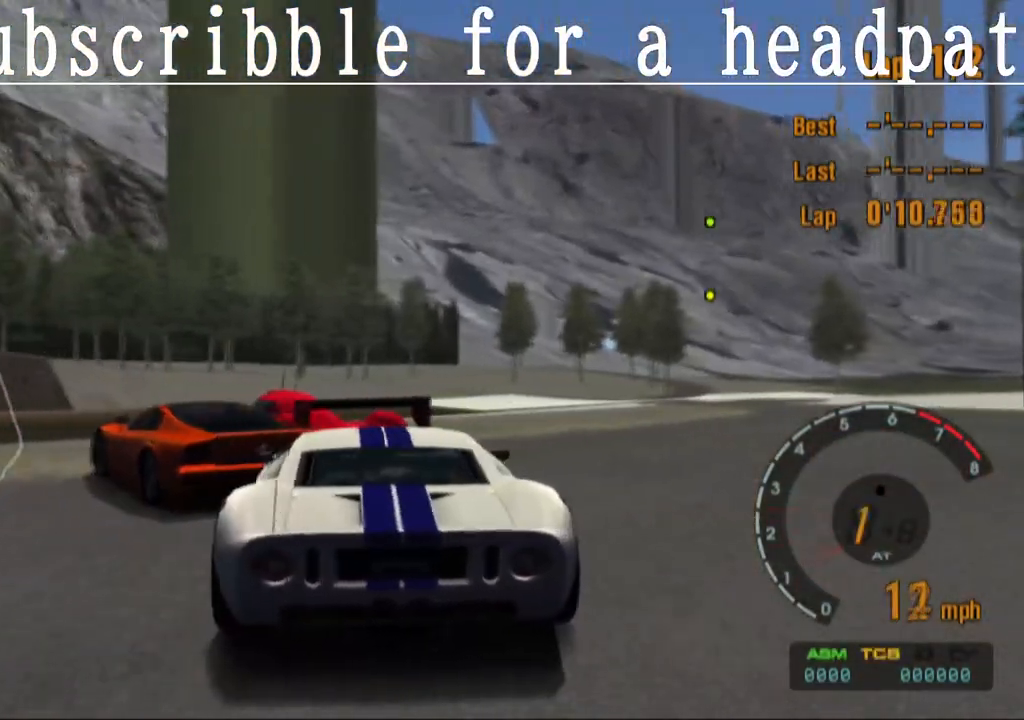
{"buttons": ["CROSS"], "left_stick": "left", "right_stick": "center", "events": [[283, "left_stick", "left"]]}
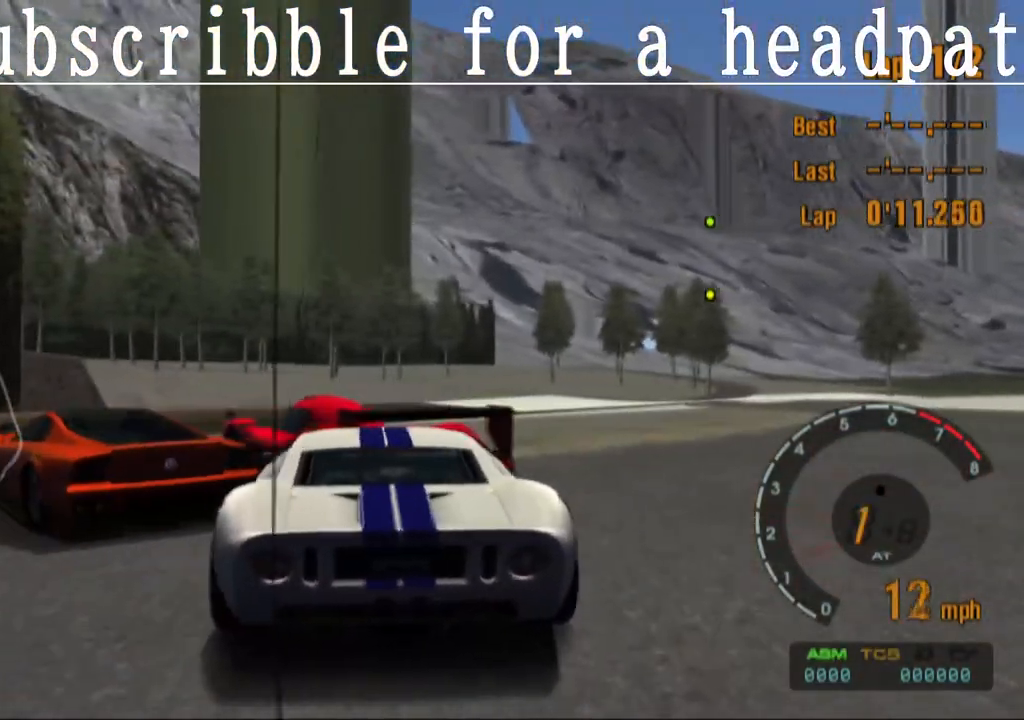
{"buttons": ["CROSS"], "left_stick": "center", "right_stick": "center", "events": [[300, "left_stick", "center"]]}
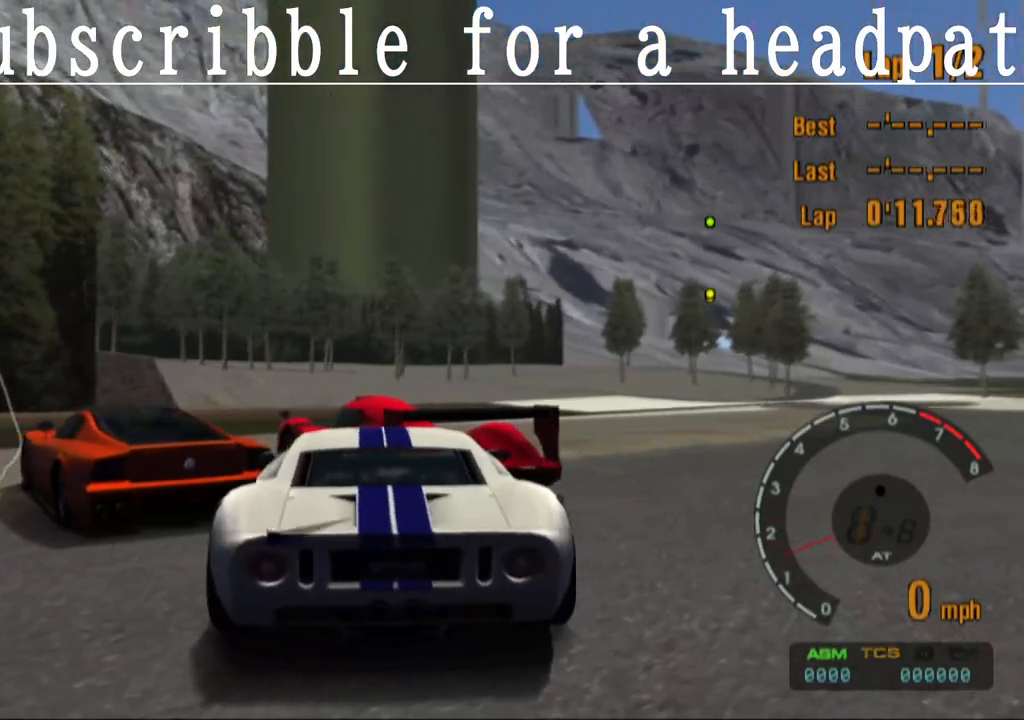
{"buttons": ["CROSS", "L1"], "left_stick": "center", "right_stick": "center", "events": [[500, "L1", "down"]]}
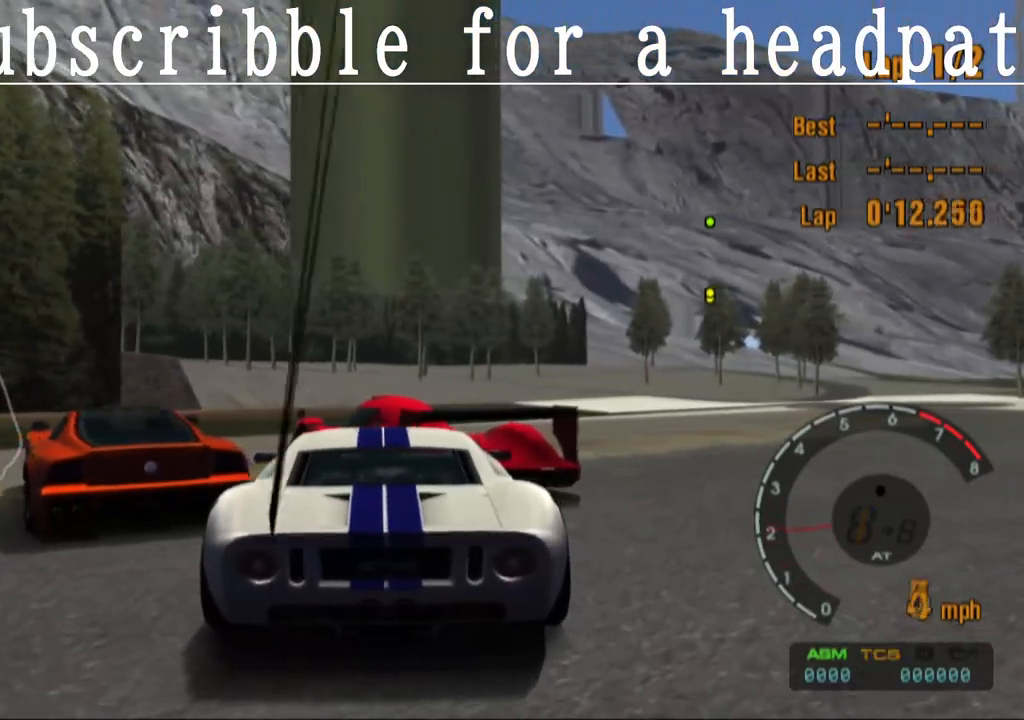
{"buttons": ["CROSS", "L1"], "left_stick": "center", "right_stick": "center", "events": []}
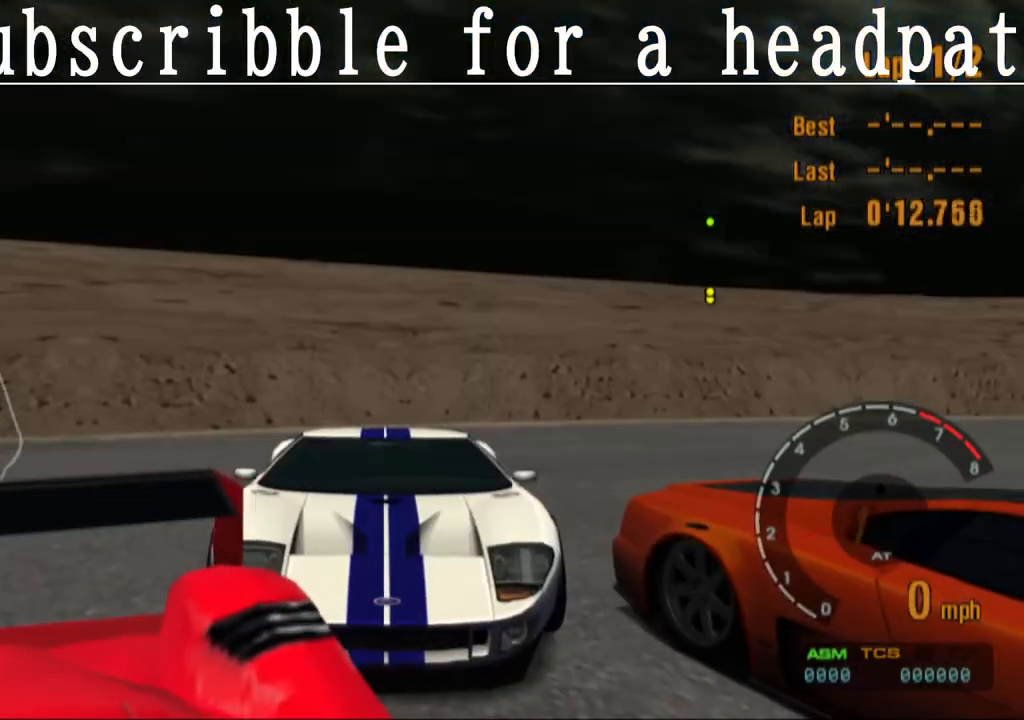
{"buttons": ["CROSS"], "left_stick": "left", "right_stick": "center", "events": [[50, "L1", "up"], [483, "left_stick", "left"]]}
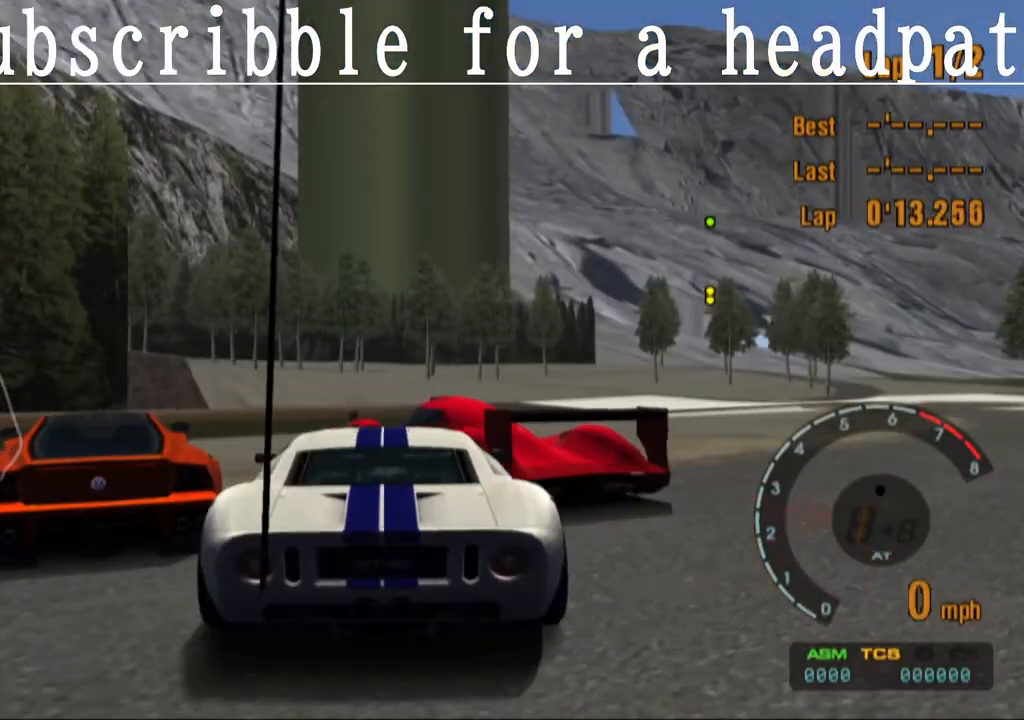
{"buttons": ["CROSS"], "left_stick": "left", "right_stick": "center", "events": []}
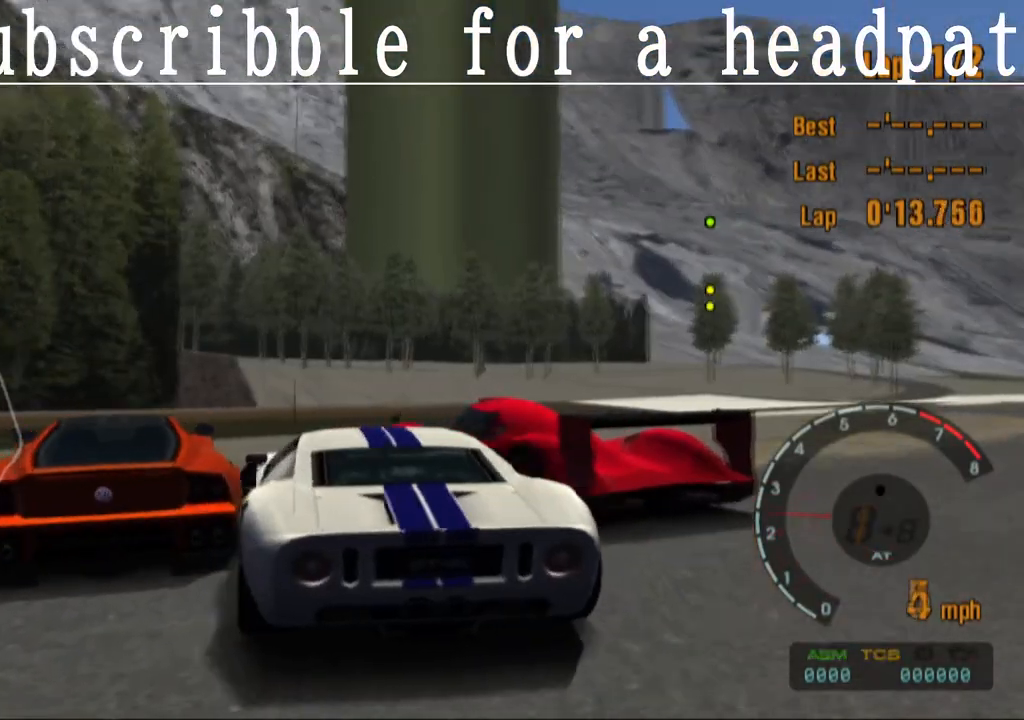
{"buttons": ["CROSS"], "left_stick": "center", "right_stick": "center", "events": [[100, "left_stick", "center"]]}
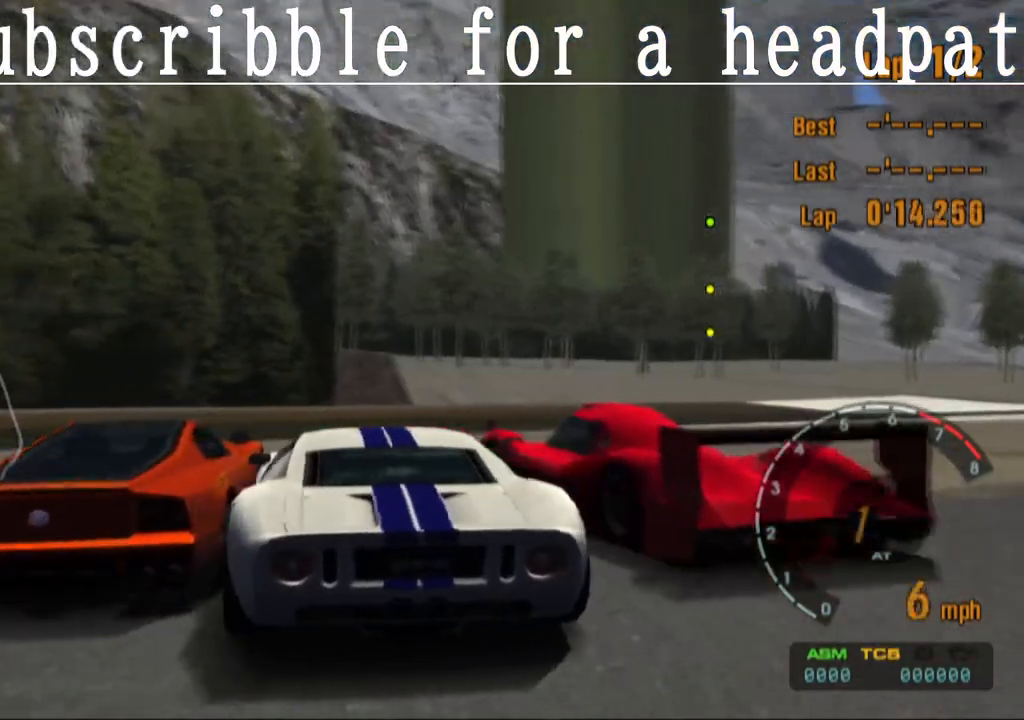
{"buttons": ["CROSS"], "left_stick": "center", "right_stick": "center", "events": []}
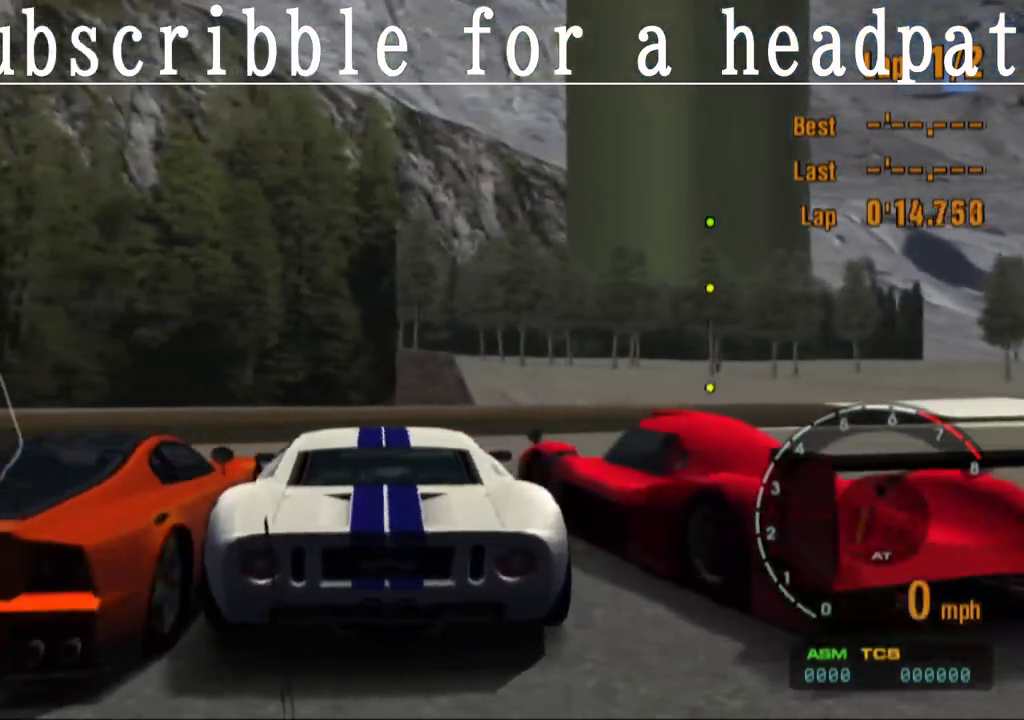
{"buttons": ["CROSS"], "left_stick": "center", "right_stick": "center", "events": []}
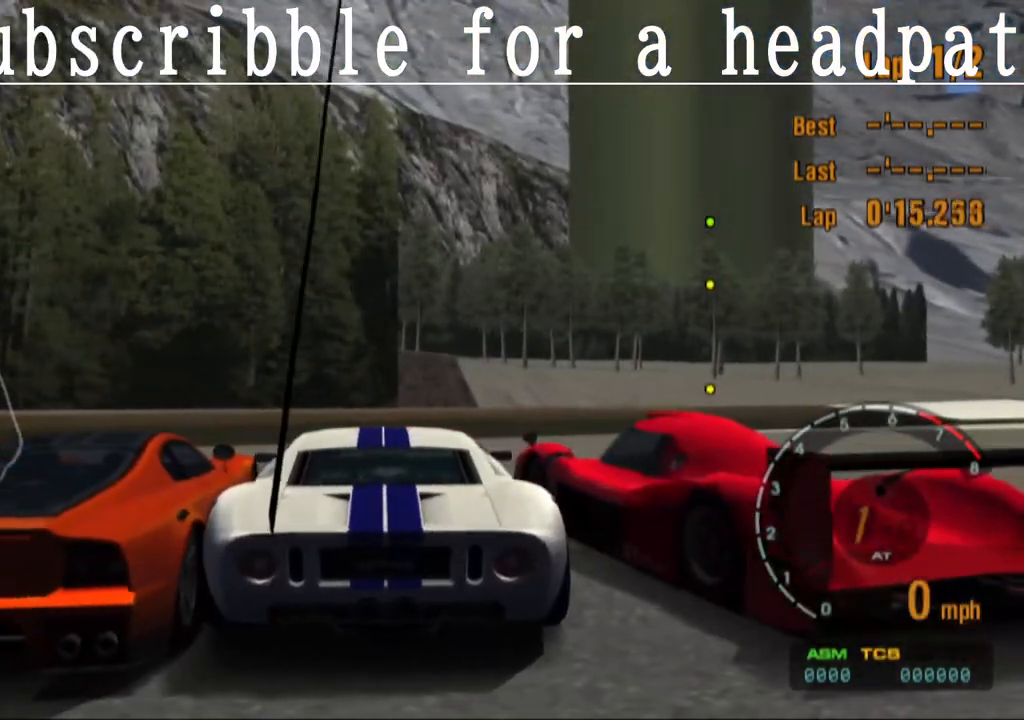
{"buttons": ["CROSS"], "left_stick": "center", "right_stick": "center", "events": []}
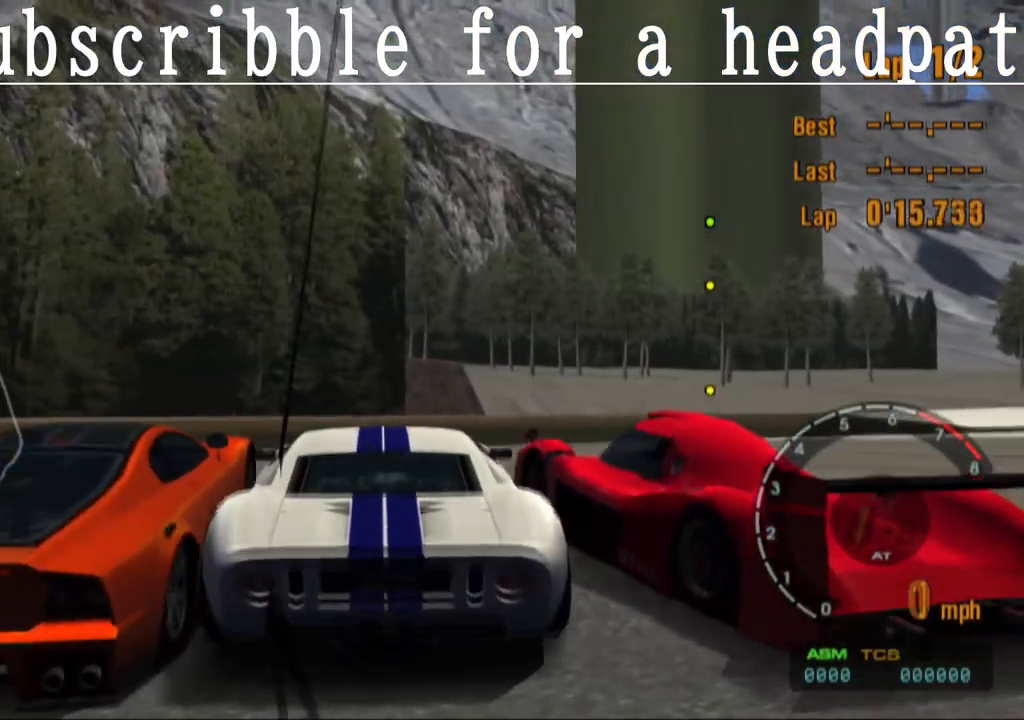
{"buttons": ["CROSS"], "left_stick": "center", "right_stick": "center", "events": []}
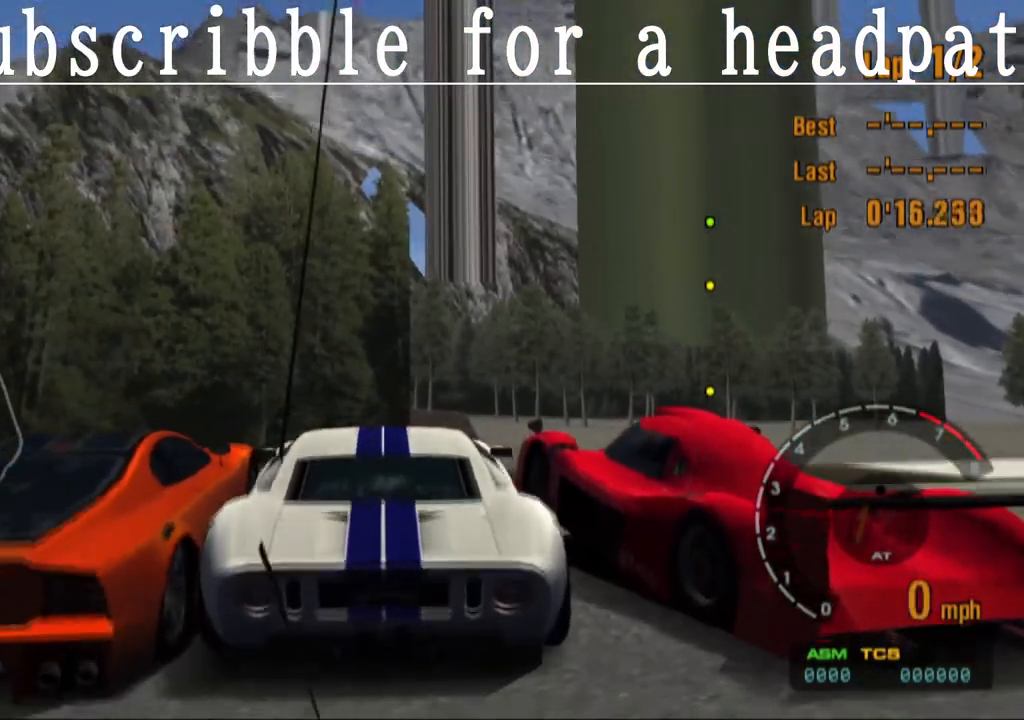
{"buttons": [], "left_stick": "center", "right_stick": "center", "events": [[300, "CROSS", "up"]]}
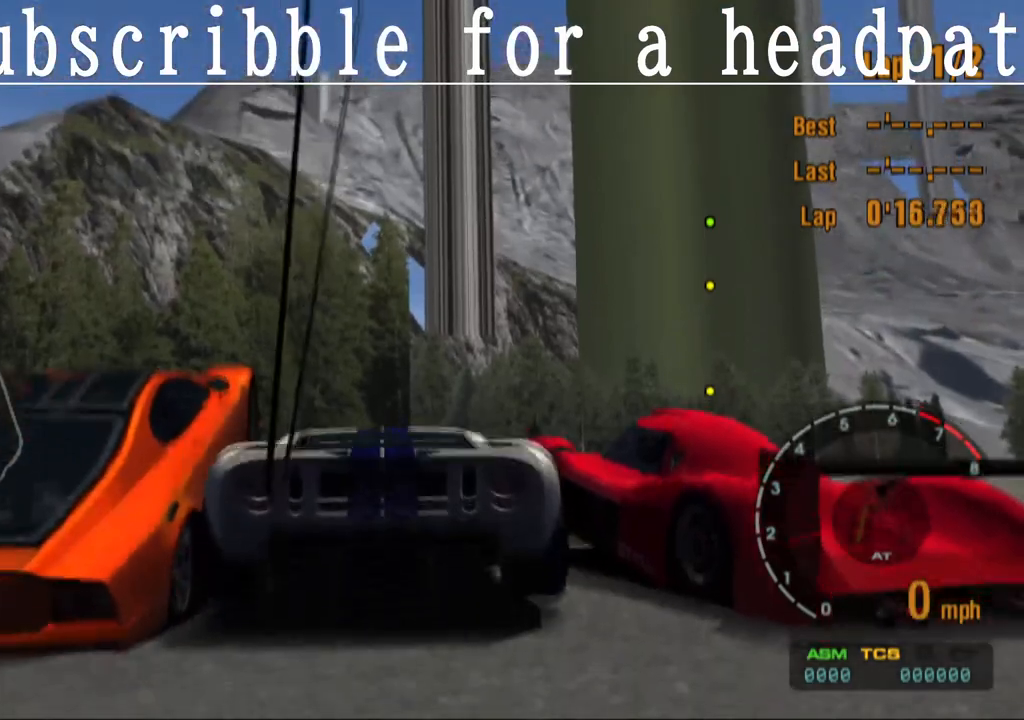
{"buttons": ["R1"], "left_stick": "center", "right_stick": "center", "events": [[200, "R1", "down"]]}
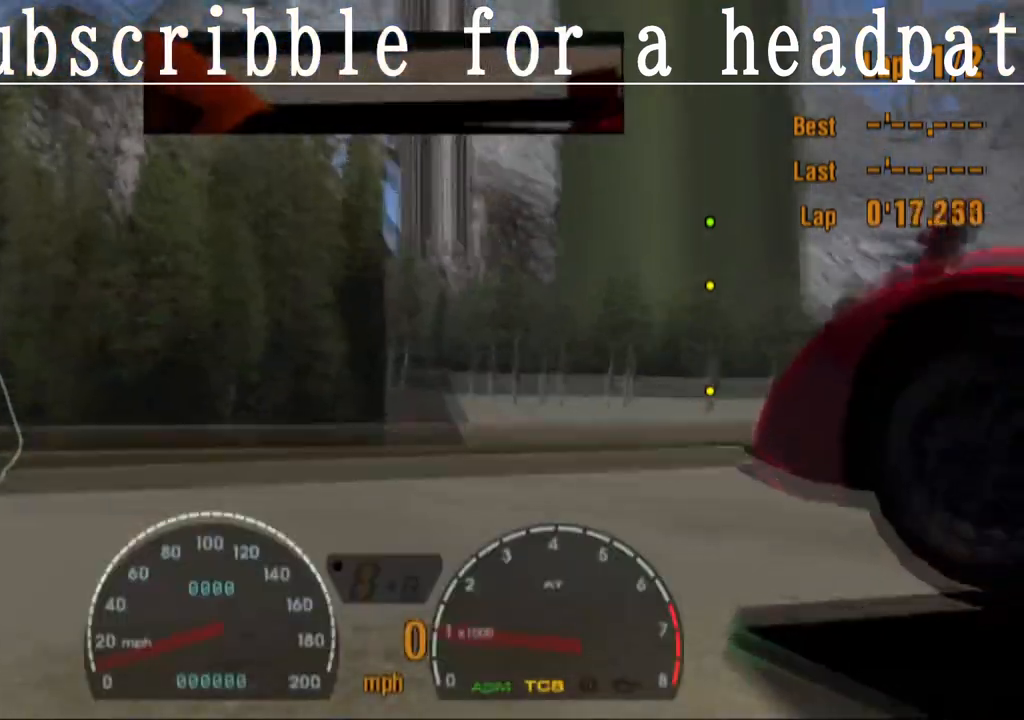
{"buttons": ["CROSS"], "left_stick": "center", "right_stick": "center", "events": [[350, "CROSS", "down"], [400, "R1", "up"]]}